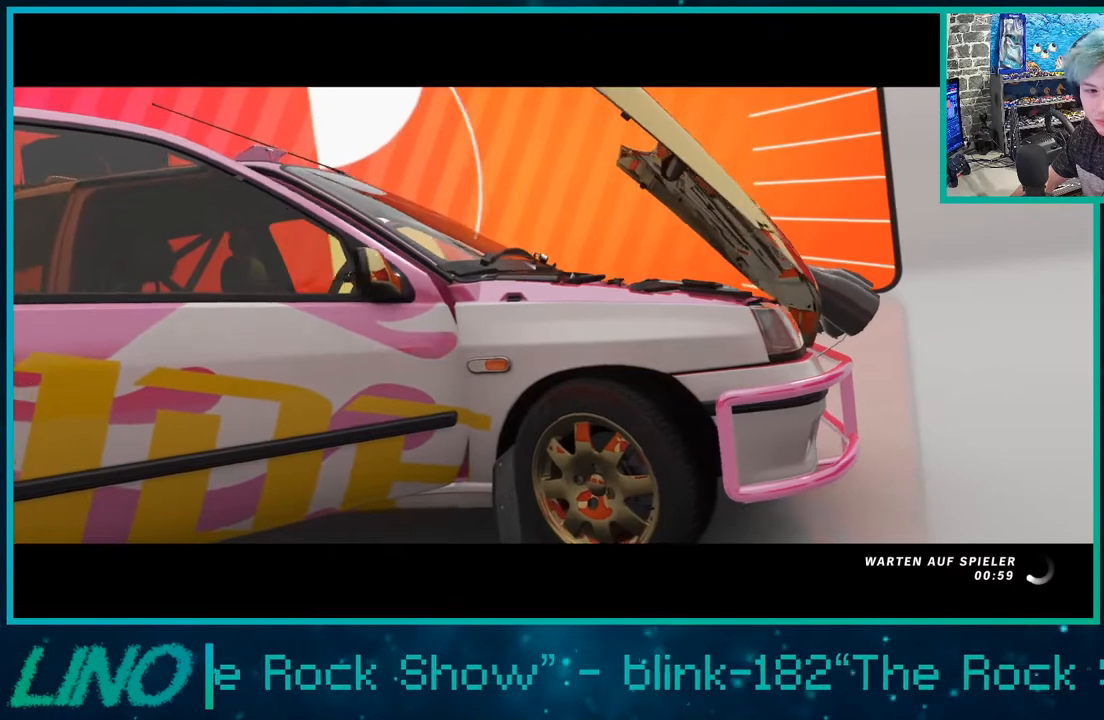
Gameplay with a controller (Xbox layout); each line is a JSON object with the inputs held at the frame after it. "events" lists button and stick changes between this image and that frame as [ms after this image, input, new state], when the widget could be followed in between.
{"buttons": ["R2"], "left_stick": "center", "right_stick": "center", "events": [[150, "R2", "down"]]}
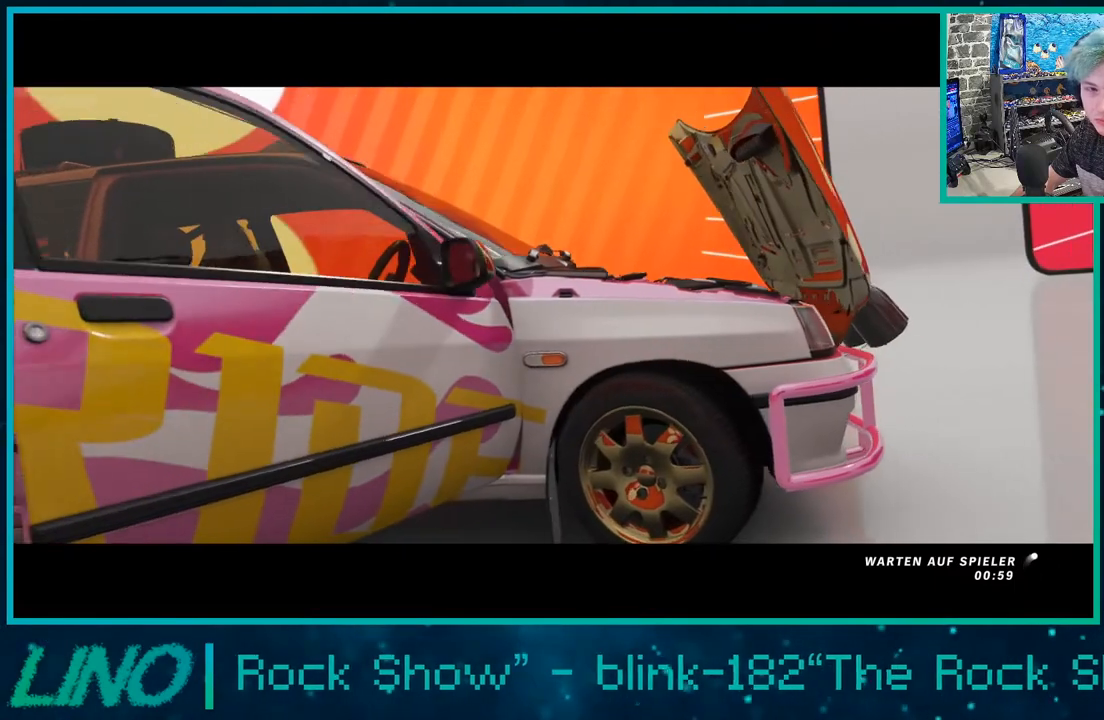
{"buttons": ["R2"], "left_stick": "center", "right_stick": "center", "events": []}
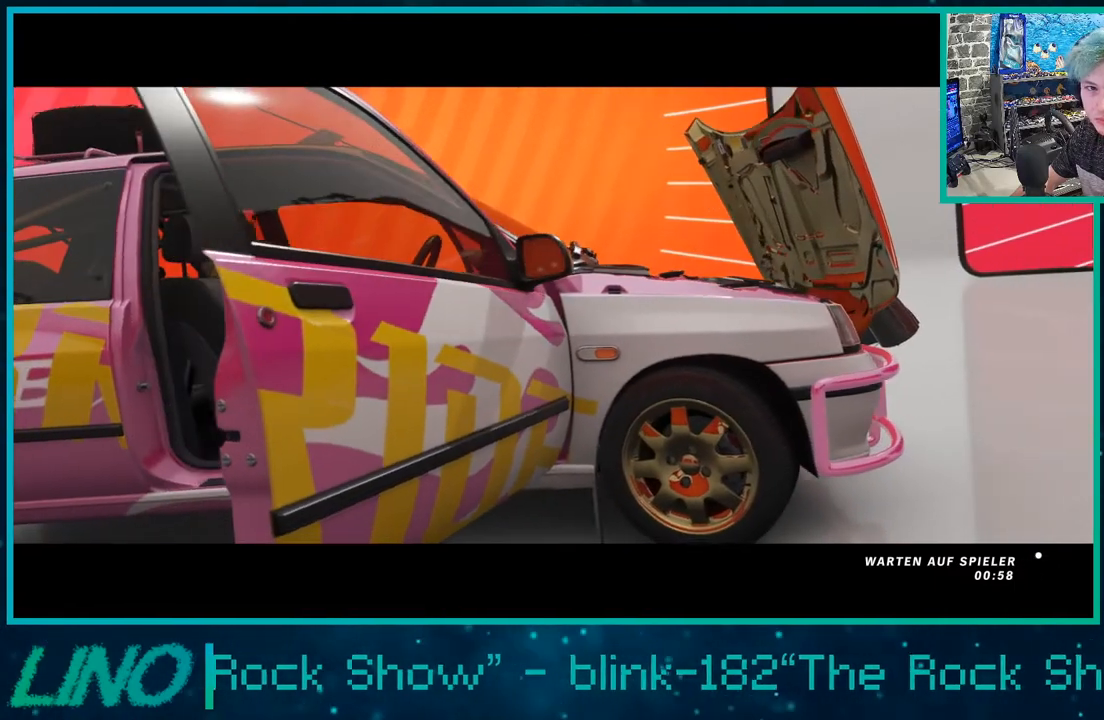
{"buttons": ["R2"], "left_stick": "center", "right_stick": "center", "events": []}
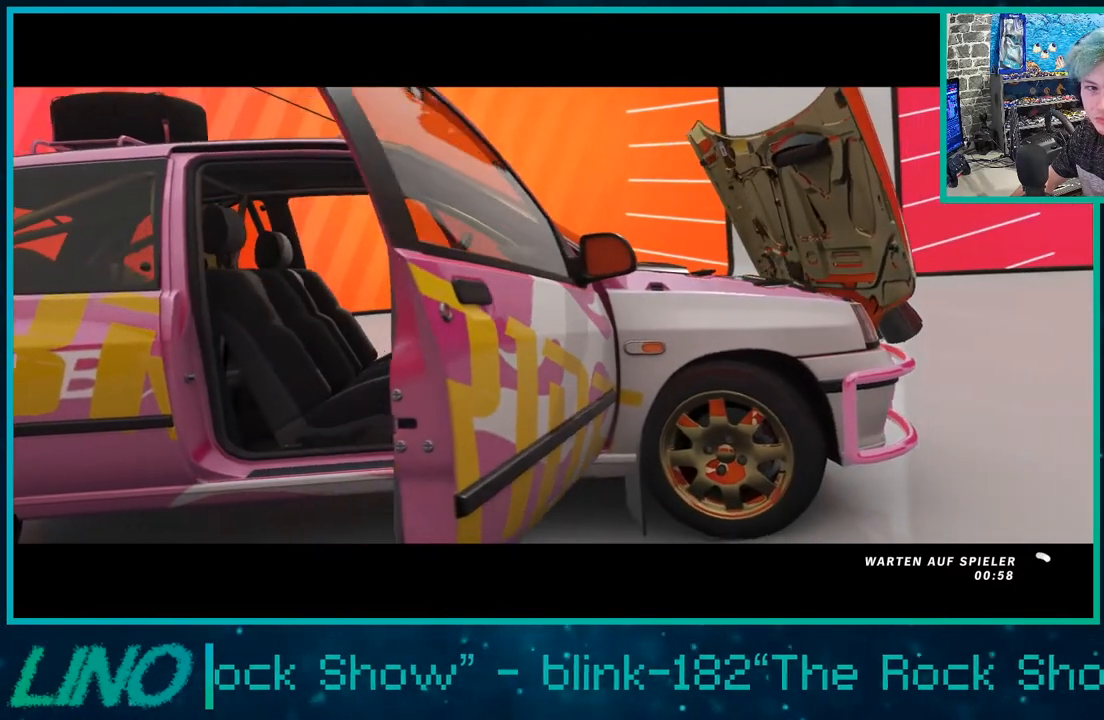
{"buttons": ["R2"], "left_stick": "center", "right_stick": "center", "events": []}
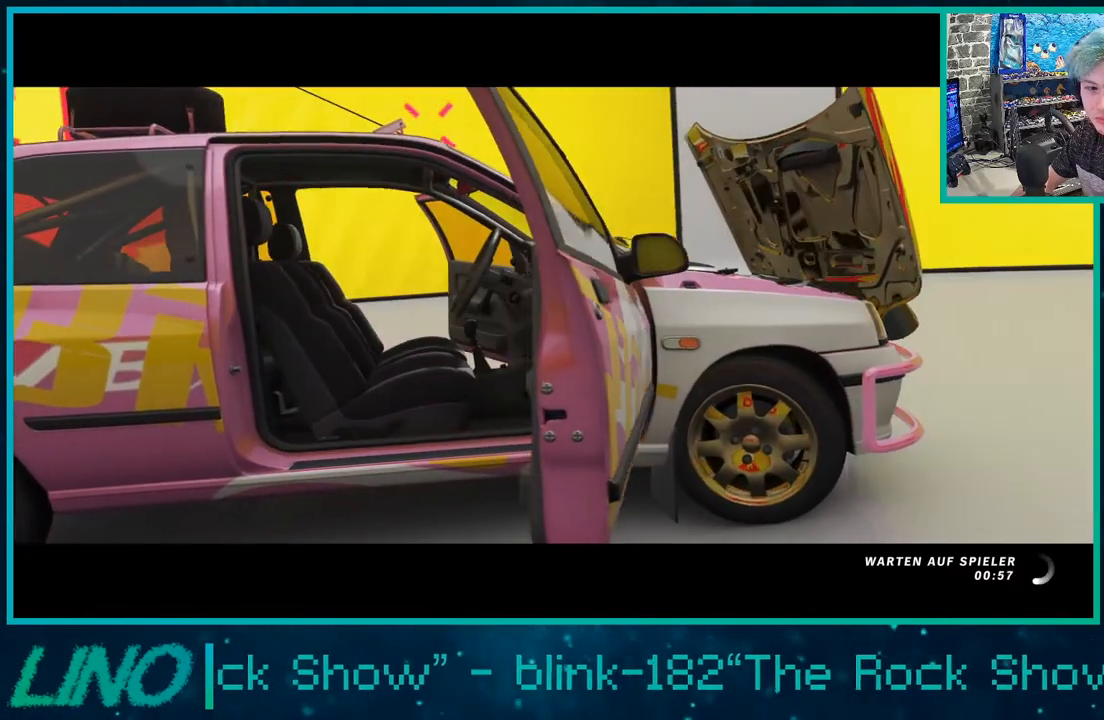
{"buttons": ["R2"], "left_stick": "center", "right_stick": "center", "events": []}
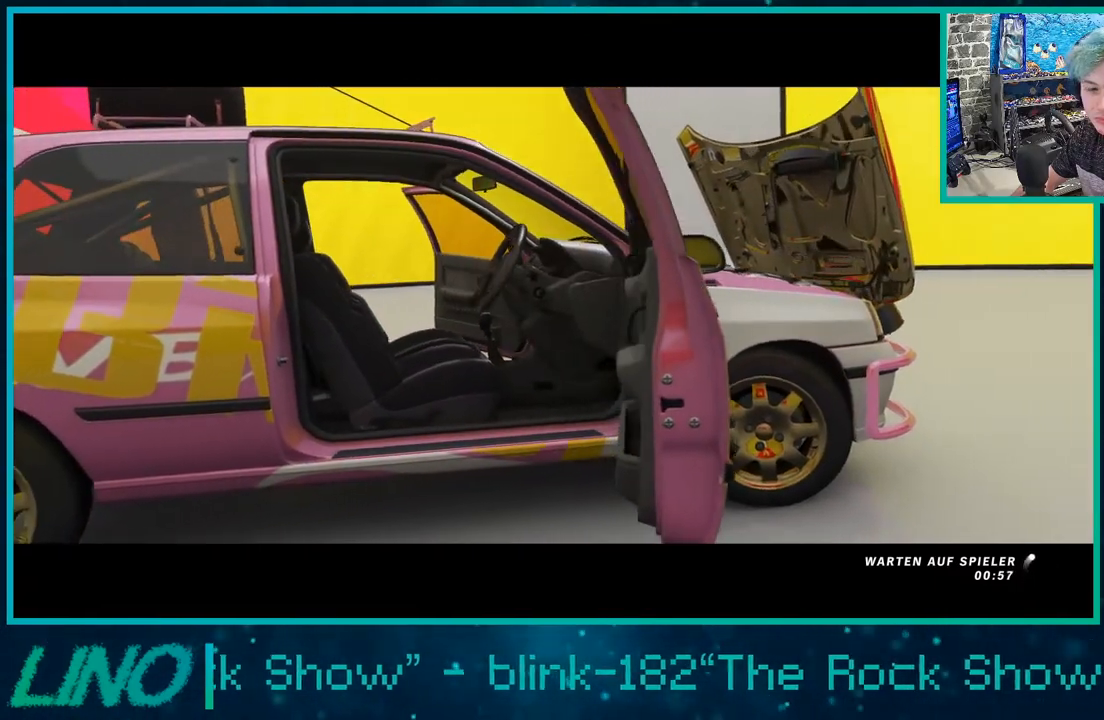
{"buttons": ["R2"], "left_stick": "center", "right_stick": "center", "events": []}
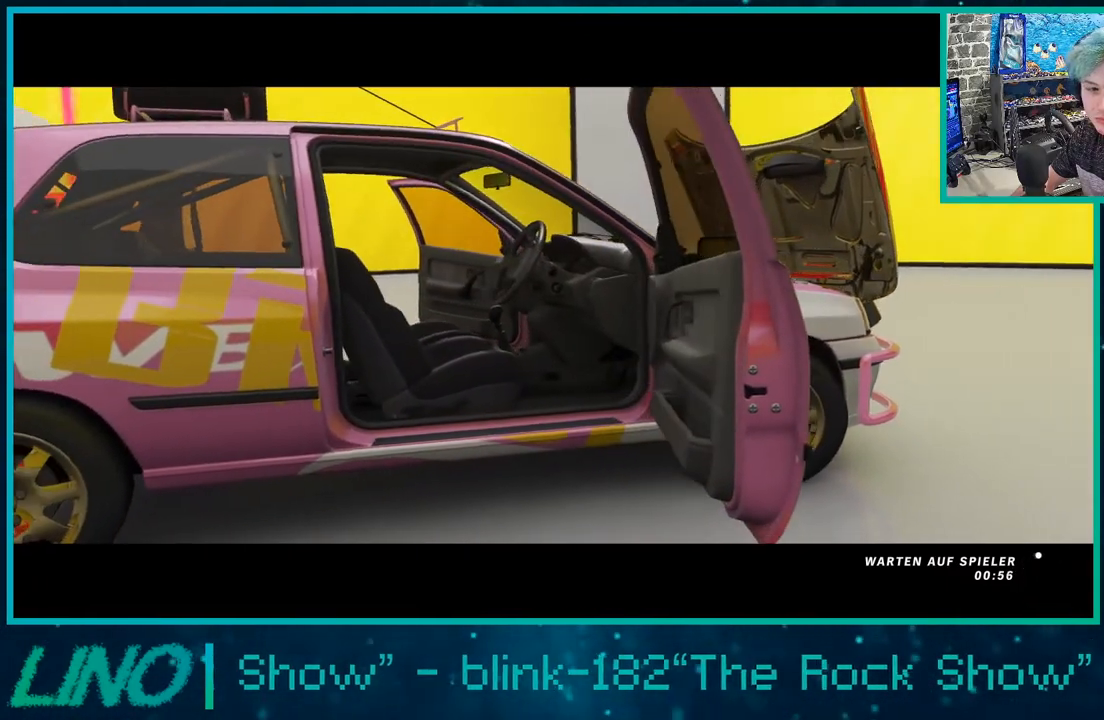
{"buttons": ["R2"], "left_stick": "center", "right_stick": "center", "events": []}
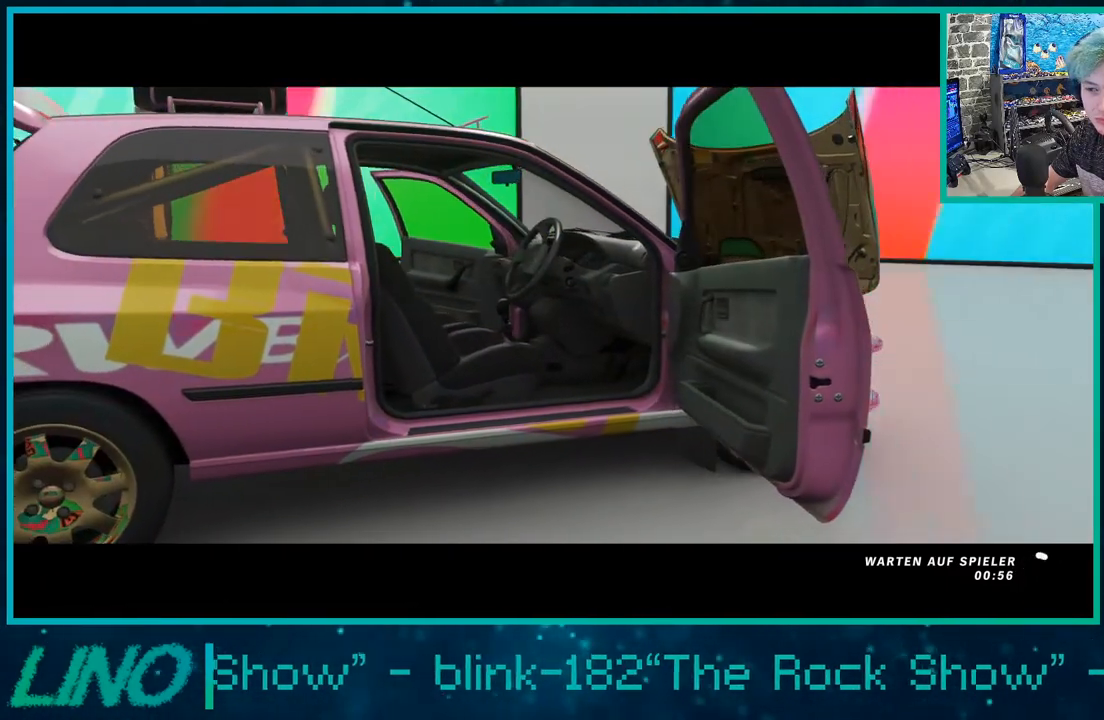
{"buttons": ["R2"], "left_stick": "center", "right_stick": "center", "events": []}
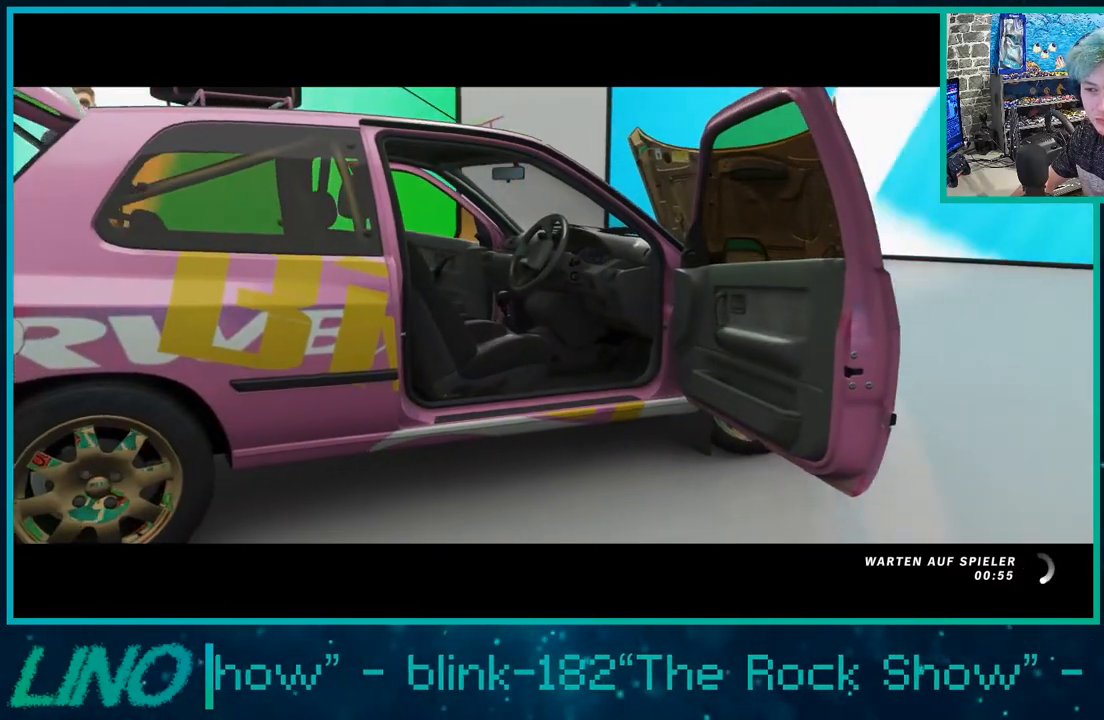
{"buttons": ["R2"], "left_stick": "center", "right_stick": "center", "events": []}
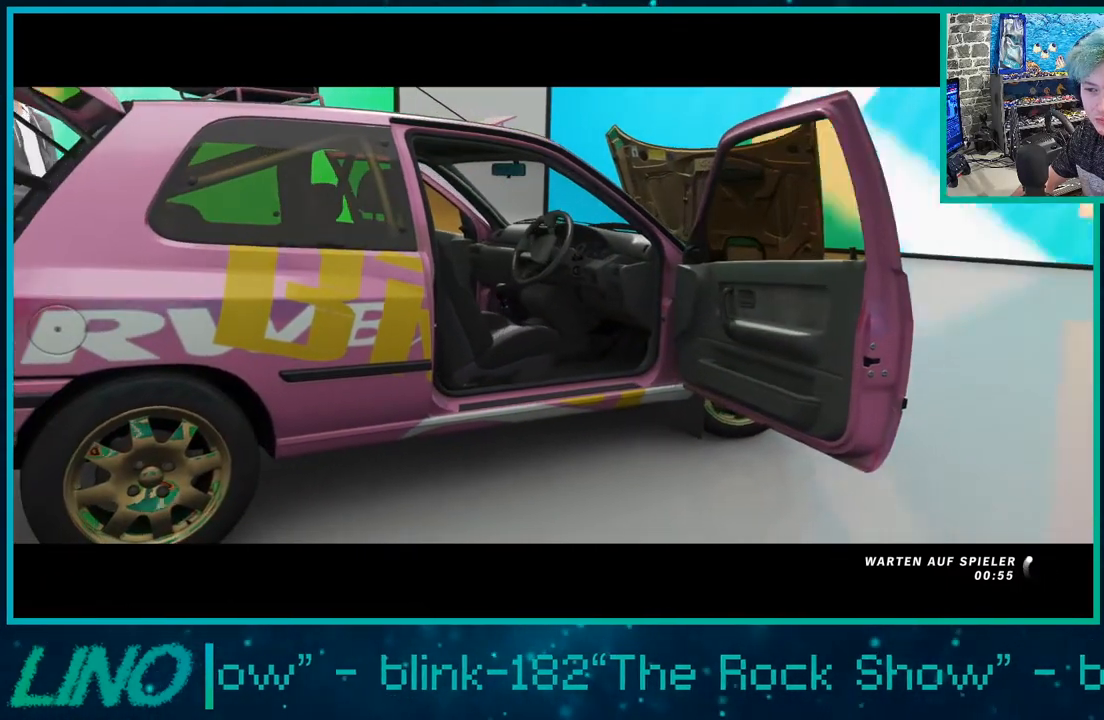
{"buttons": ["R2"], "left_stick": "center", "right_stick": "center", "events": []}
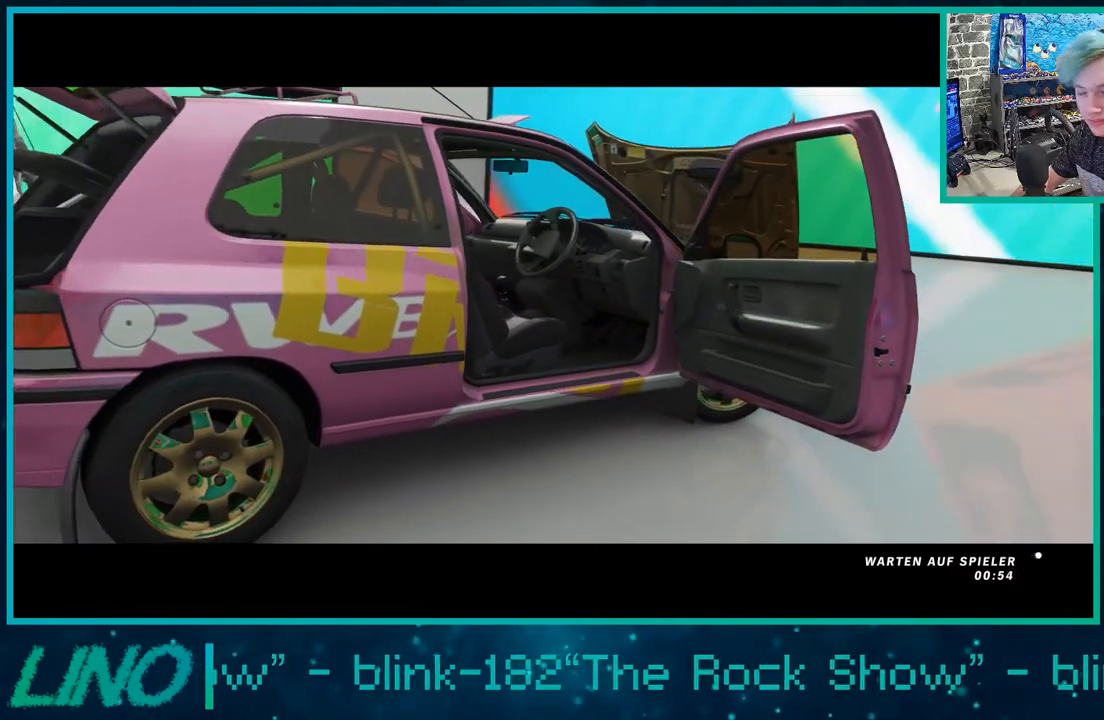
{"buttons": ["R2"], "left_stick": "center", "right_stick": "center", "events": []}
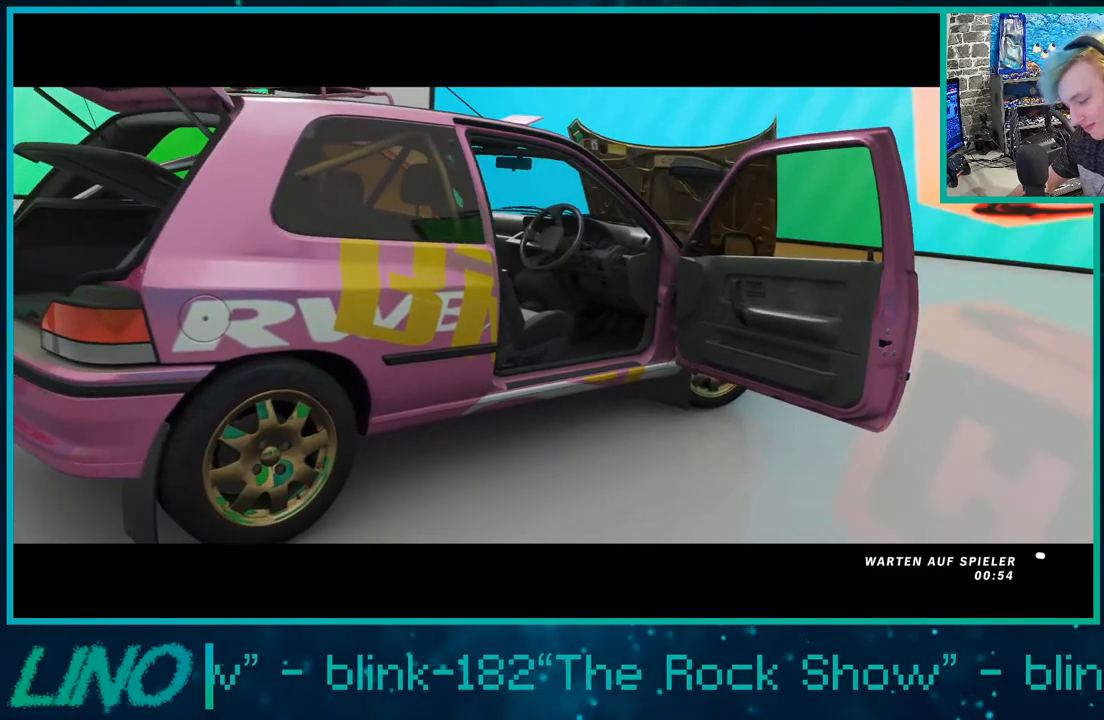
{"buttons": ["R2"], "left_stick": "center", "right_stick": "center", "events": []}
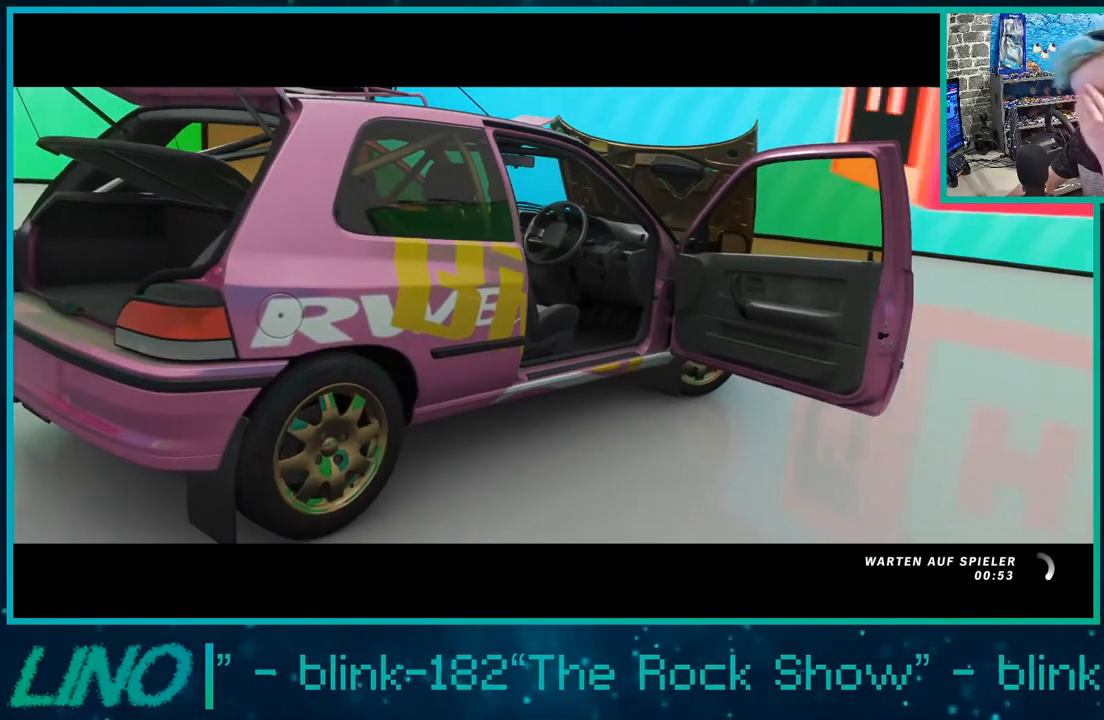
{"buttons": ["R2"], "left_stick": "center", "right_stick": "center", "events": []}
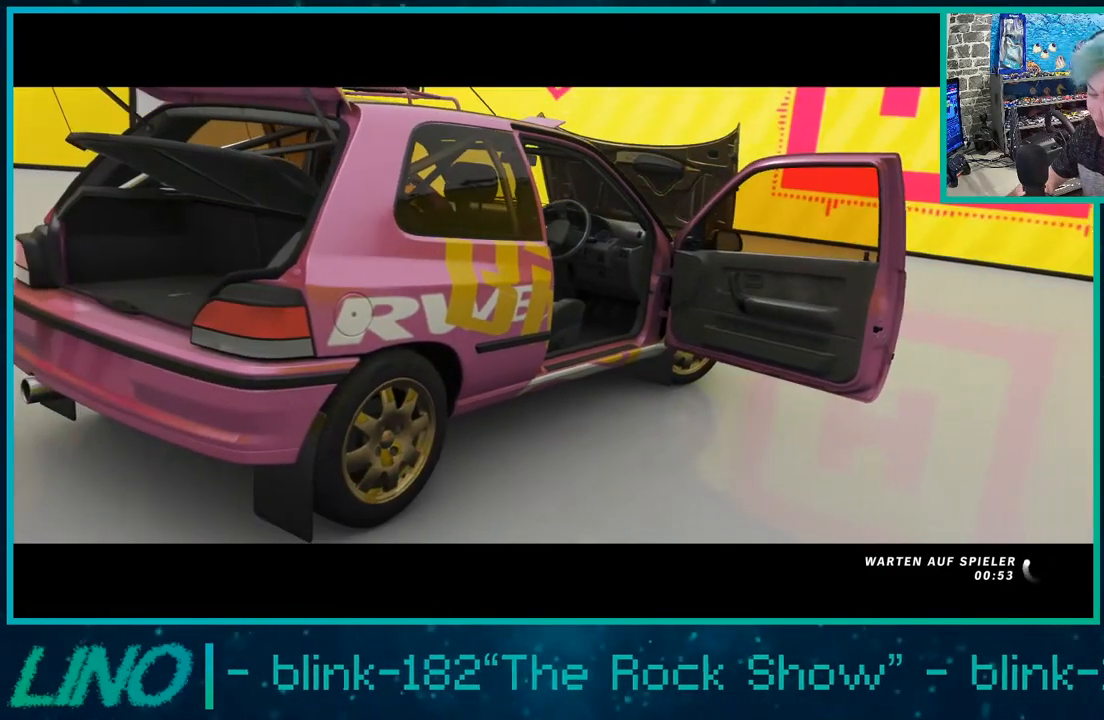
{"buttons": ["R2"], "left_stick": "center", "right_stick": "center", "events": []}
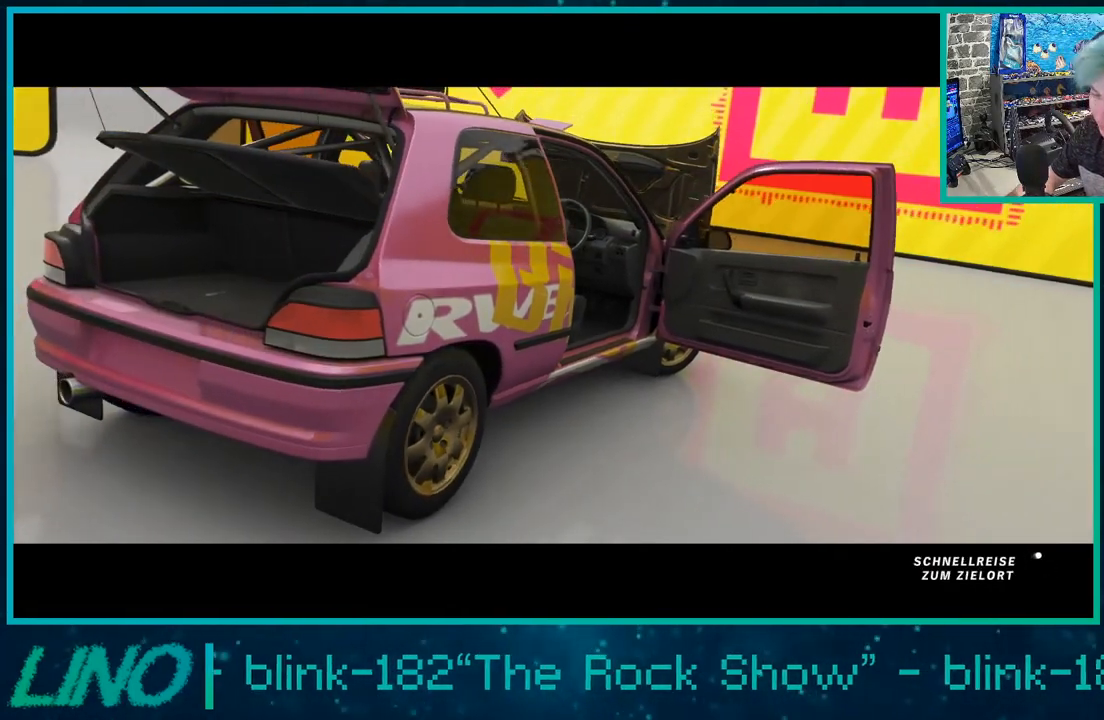
{"buttons": ["R2"], "left_stick": "center", "right_stick": "center", "events": []}
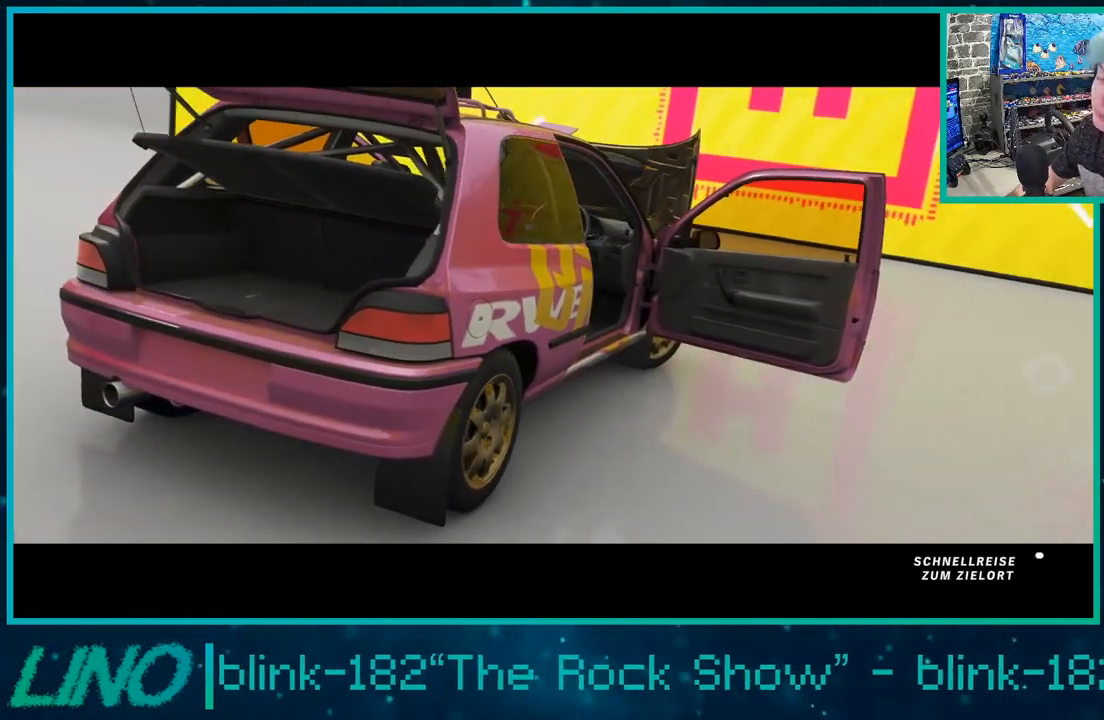
{"buttons": ["R2"], "left_stick": "center", "right_stick": "center", "events": []}
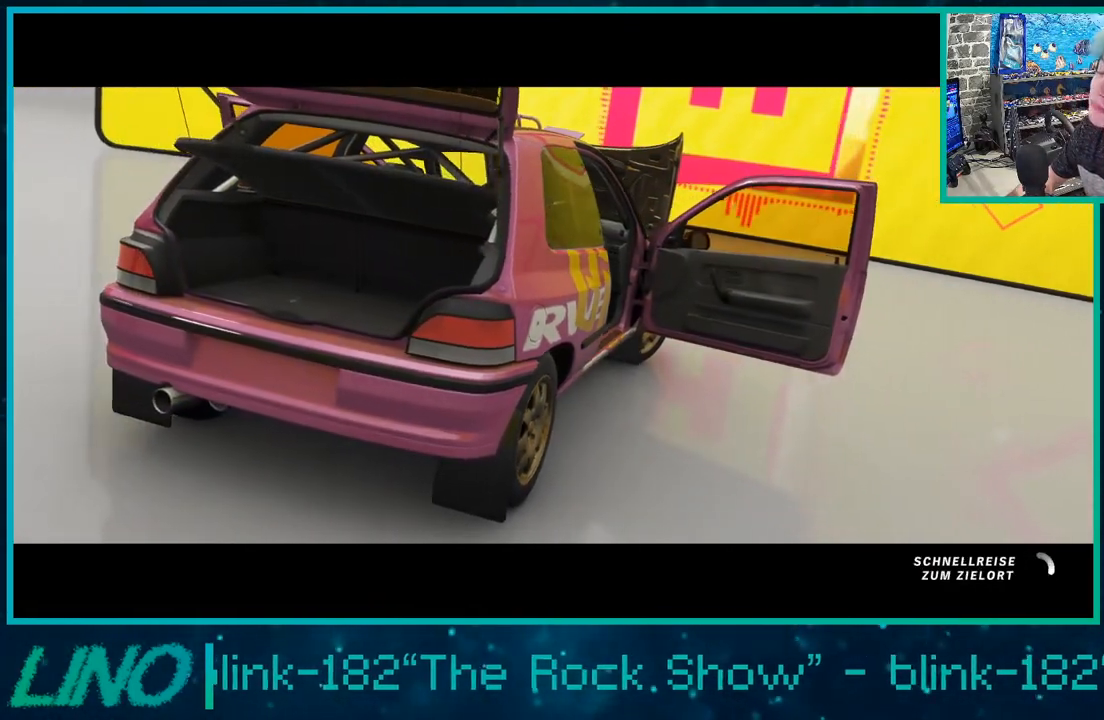
{"buttons": ["R2"], "left_stick": "center", "right_stick": "center", "events": []}
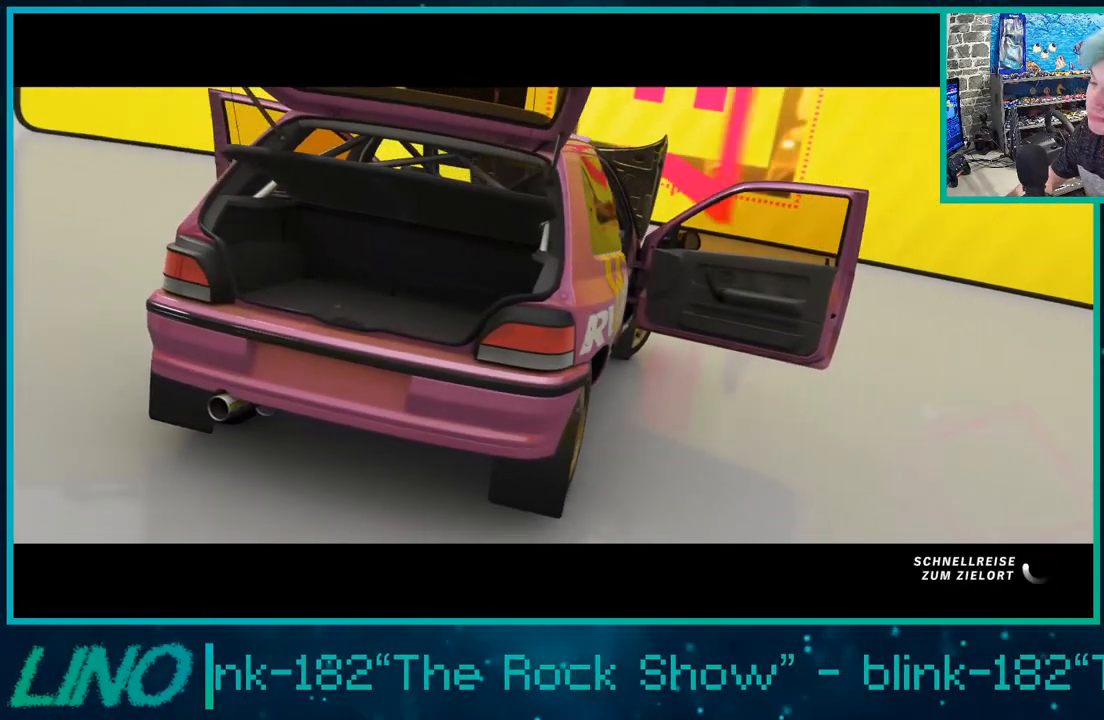
{"buttons": ["R2"], "left_stick": "center", "right_stick": "center", "events": []}
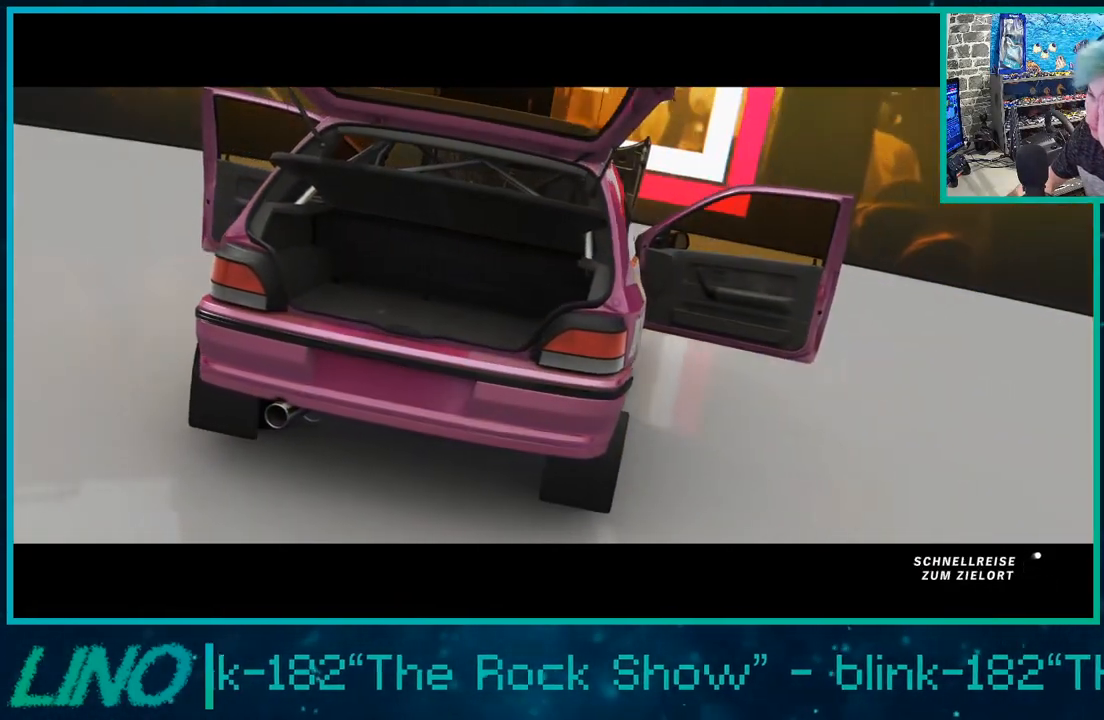
{"buttons": ["R2"], "left_stick": "center", "right_stick": "center", "events": []}
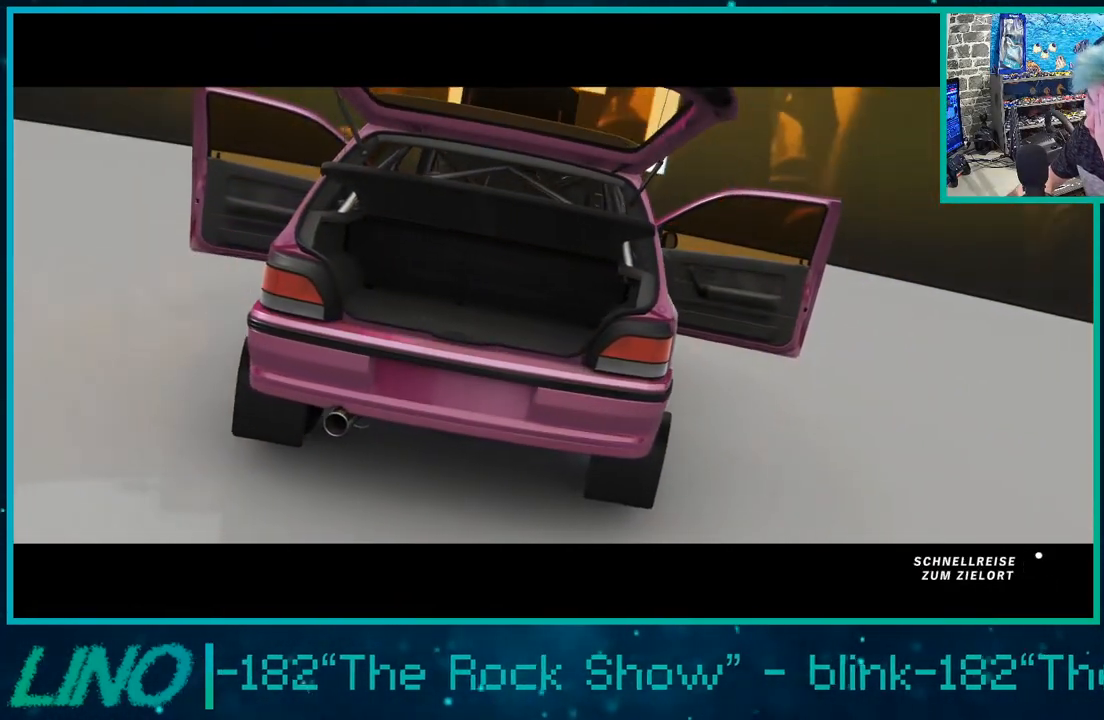
{"buttons": ["R2"], "left_stick": "center", "right_stick": "center", "events": []}
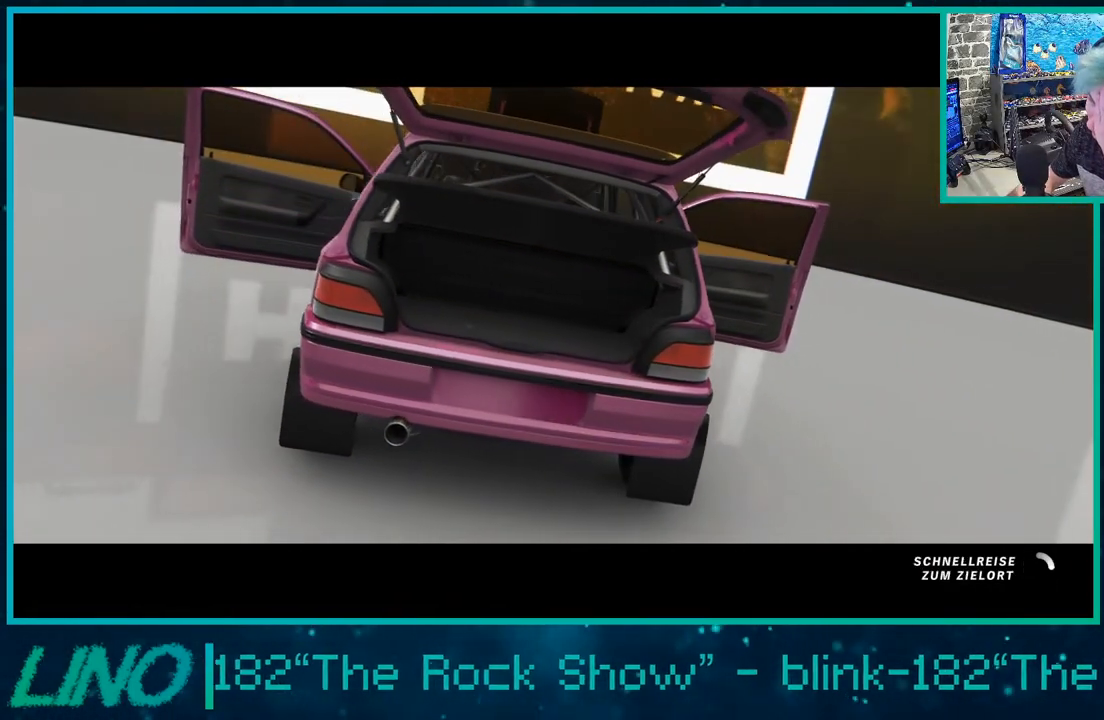
{"buttons": ["R2"], "left_stick": "center", "right_stick": "center", "events": []}
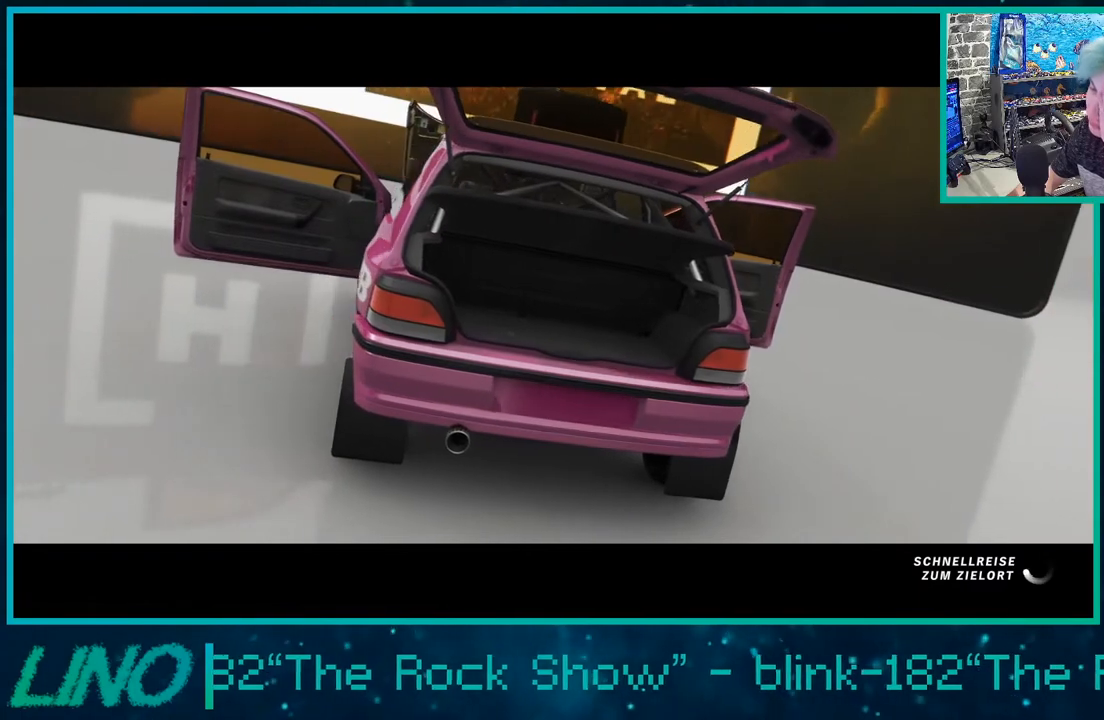
{"buttons": ["R2"], "left_stick": "center", "right_stick": "center", "events": []}
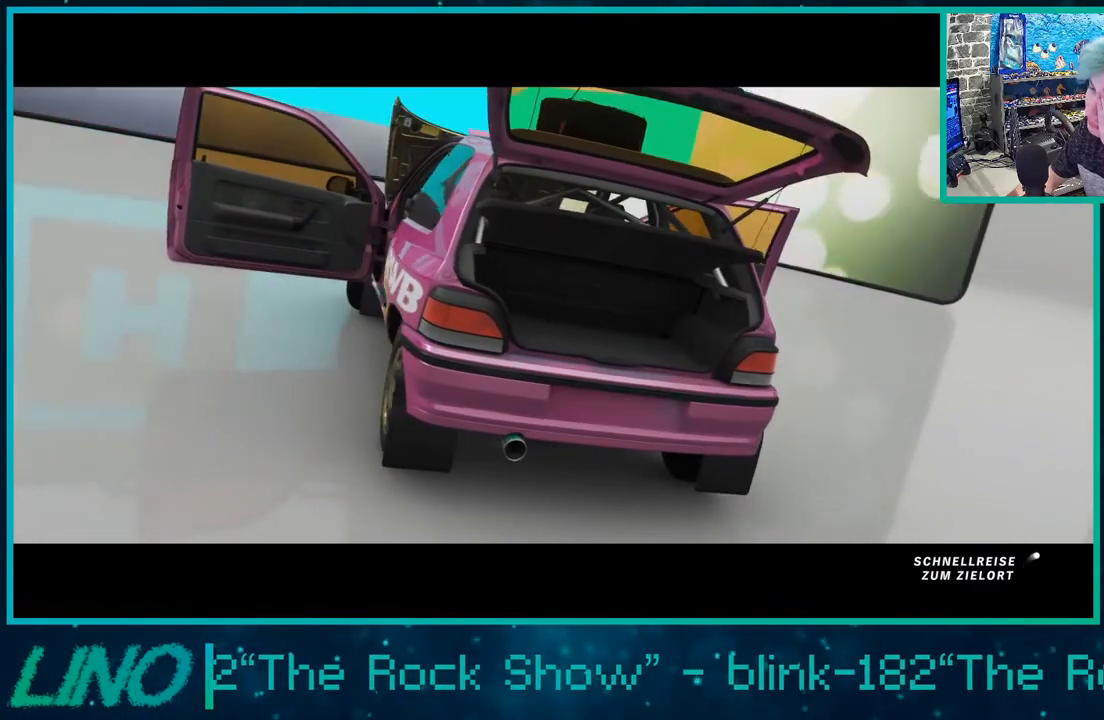
{"buttons": ["R2"], "left_stick": "center", "right_stick": "center", "events": []}
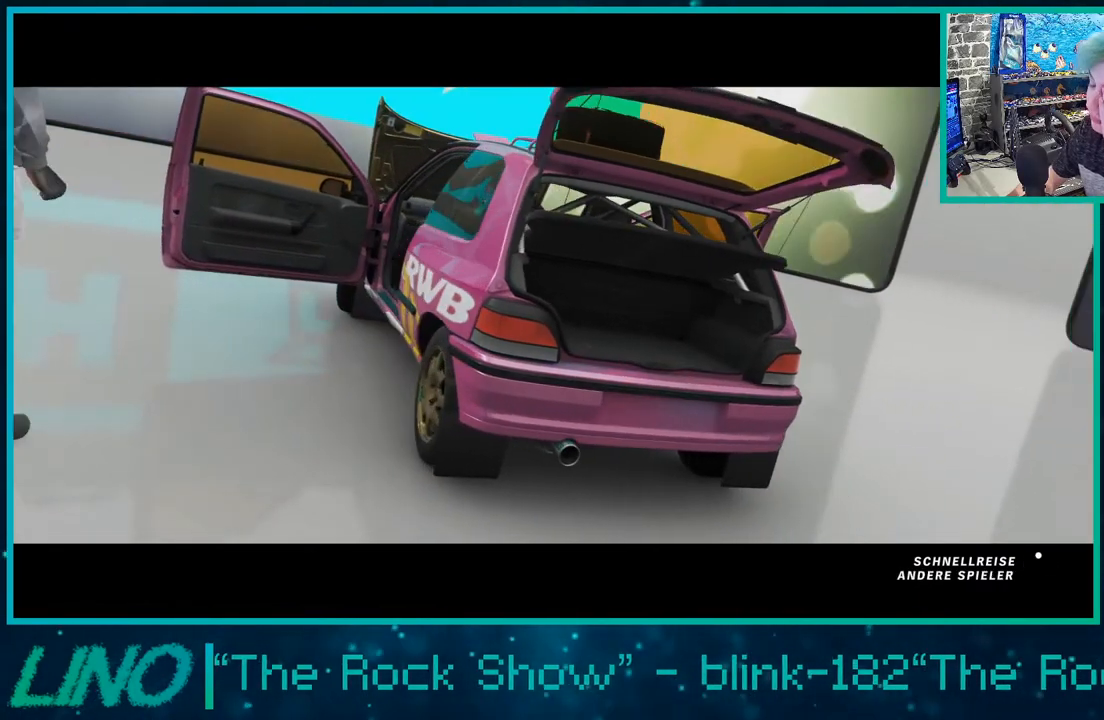
{"buttons": ["R2"], "left_stick": "center", "right_stick": "center", "events": []}
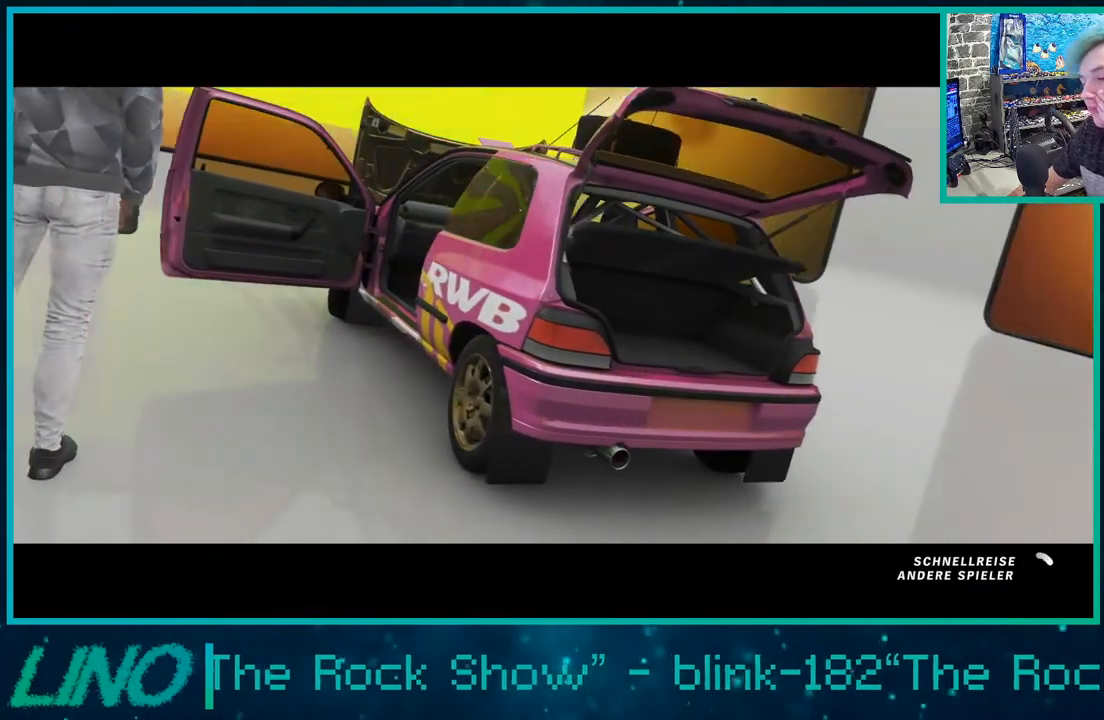
{"buttons": ["R2"], "left_stick": "center", "right_stick": "center", "events": [[267, "R2", "up"], [500, "R2", "down"]]}
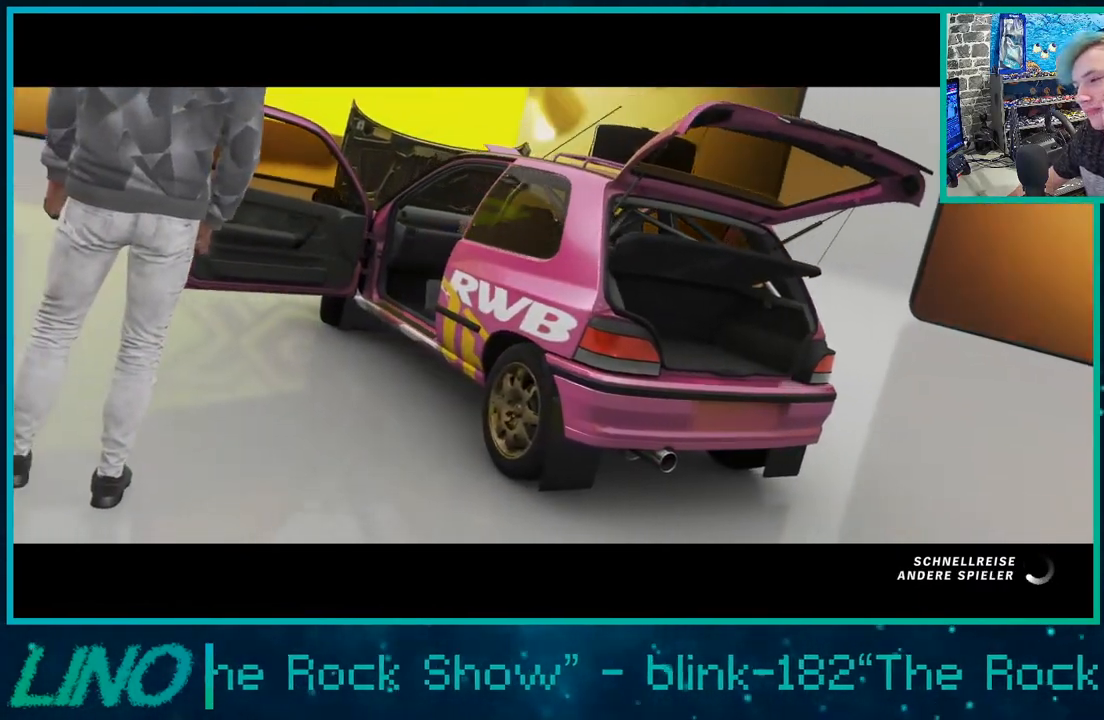
{"buttons": ["R2"], "left_stick": "center", "right_stick": "center", "events": []}
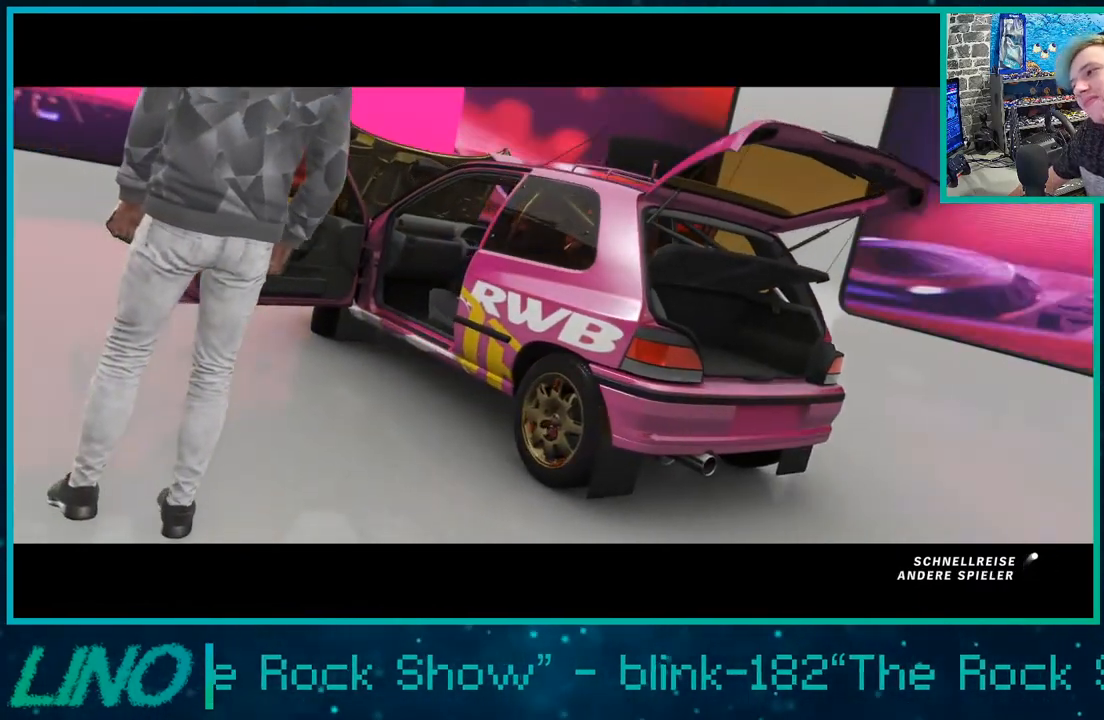
{"buttons": ["R2"], "left_stick": "center", "right_stick": "center", "events": []}
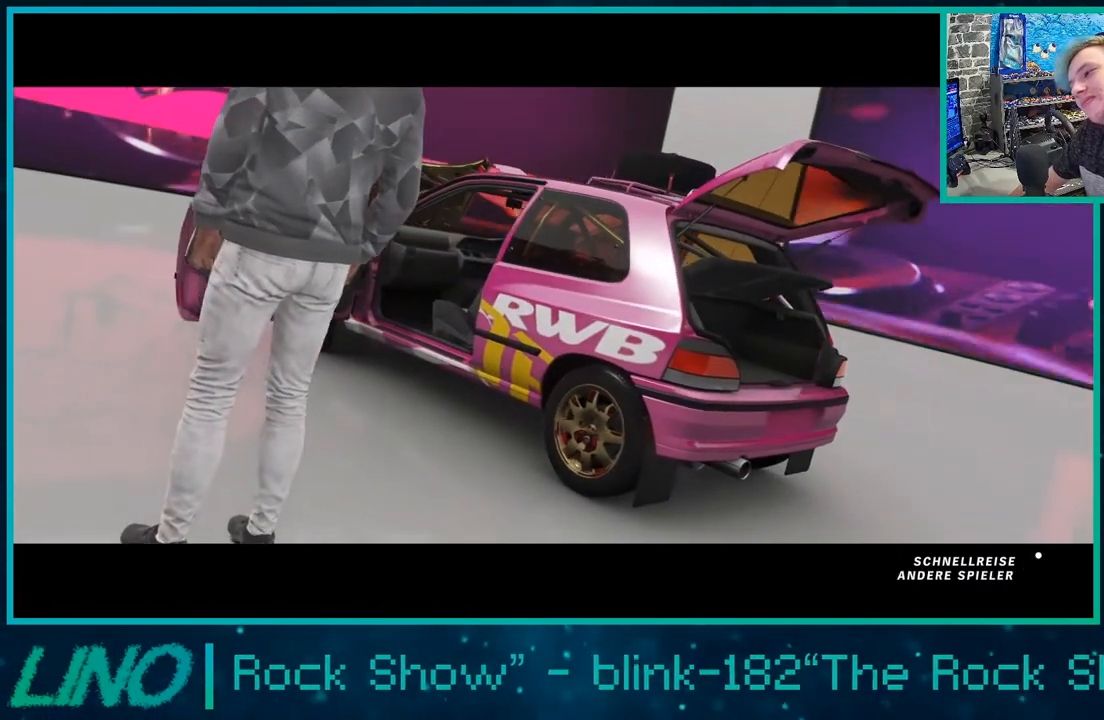
{"buttons": ["R2"], "left_stick": "center", "right_stick": "center", "events": []}